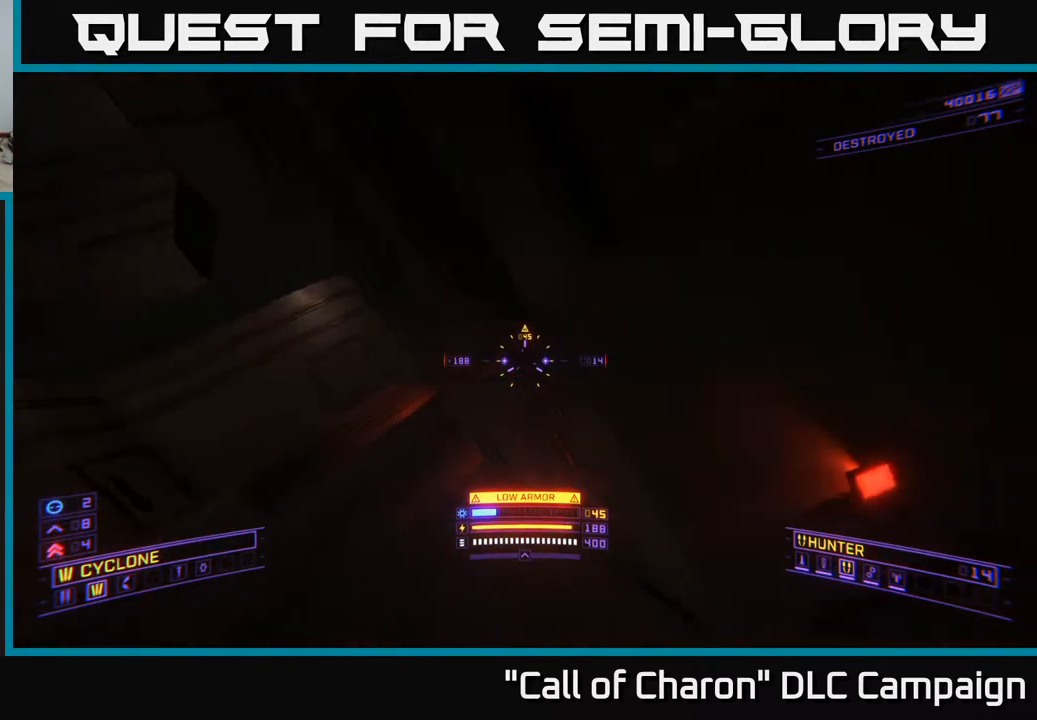
Gameplay with a controller (Xbox layout); each line is a JSON object with the inputs held at the frame after it. "events" lists button and stick changes between this image and that frame as [ms after this image, input, new state], when the widget could be followed in between.
{"buttons": ["X"], "left_stick": "up", "right_stick": "center", "events": [[167, "X", "down"], [300, "right_stick", "center"], [333, "left_stick", "up"]]}
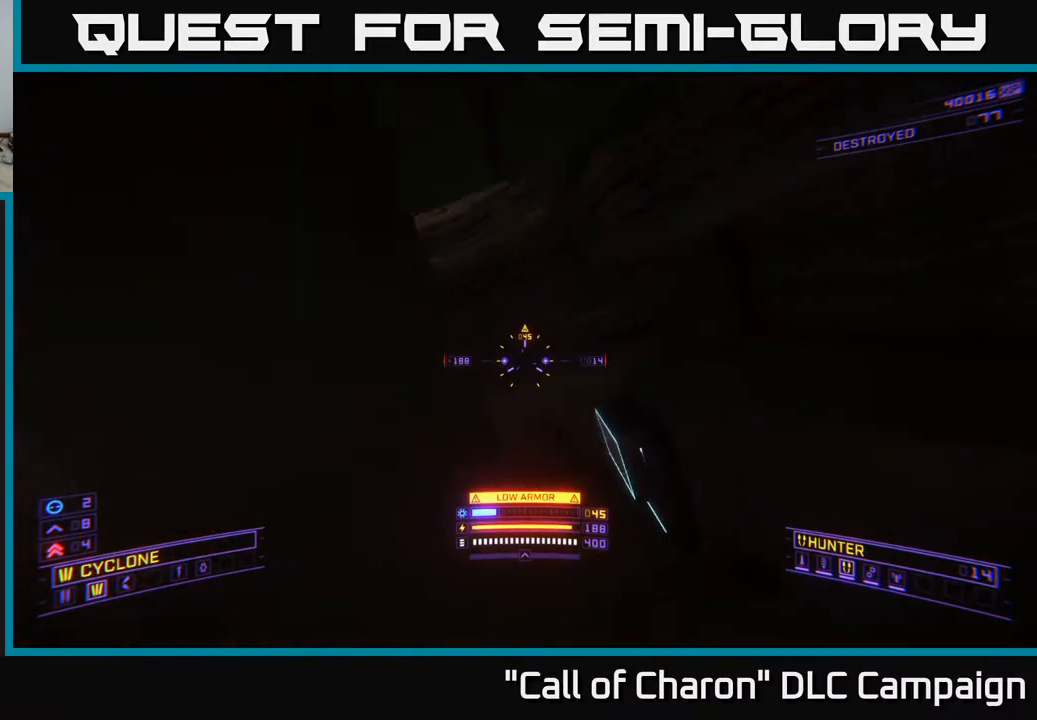
{"buttons": [], "left_stick": "up-left", "right_stick": "center", "events": [[33, "left_stick", "up-right"], [50, "right_stick", "left"], [167, "X", "up"], [233, "left_stick", "up-left"], [317, "L3", "down"], [433, "L3", "up"], [433, "right_stick", "center"]]}
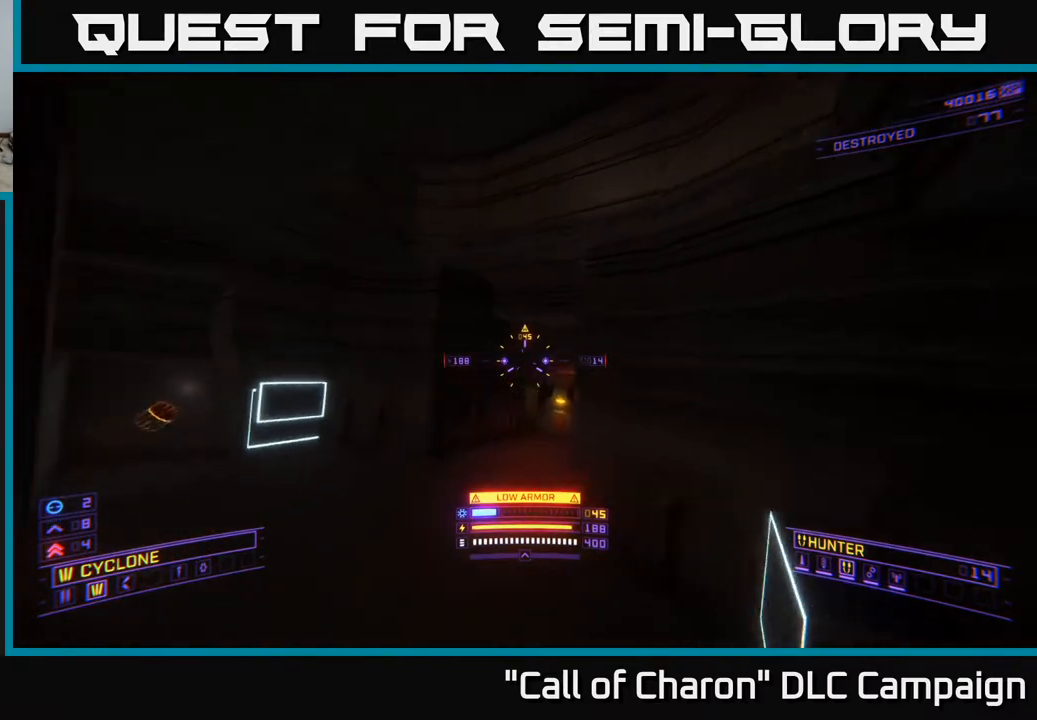
{"buttons": ["X"], "left_stick": "up", "right_stick": "right", "events": [[150, "right_stick", "right"], [200, "R3", "down"], [283, "left_stick", "up"], [350, "R3", "up"], [500, "X", "down"]]}
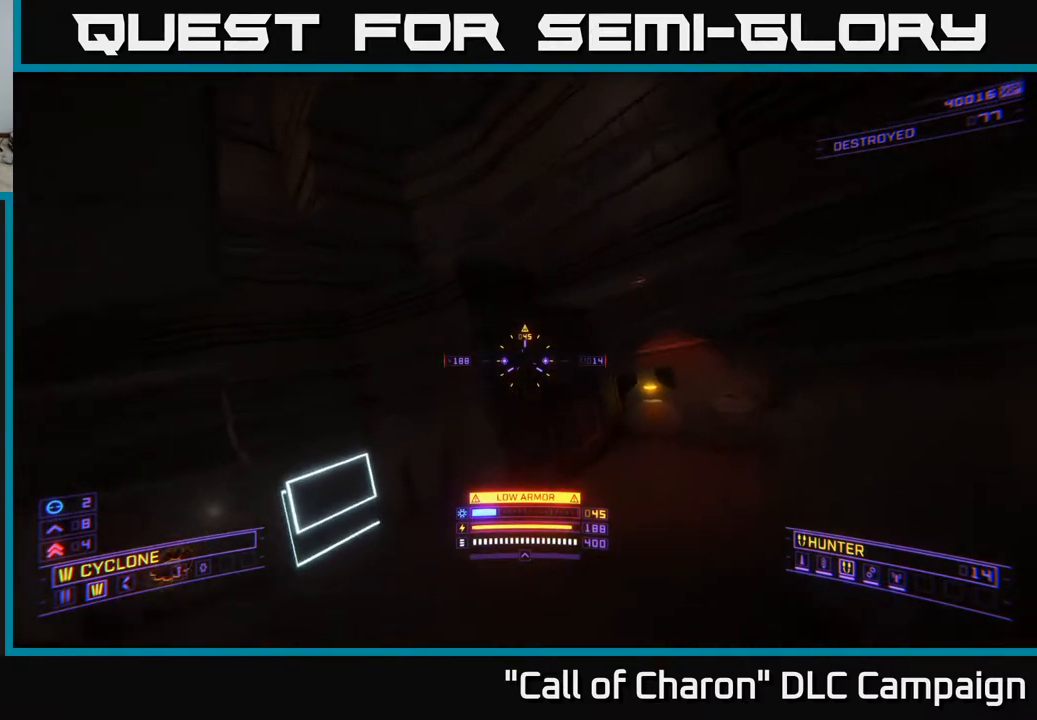
{"buttons": [], "left_stick": "left", "right_stick": "left", "events": [[33, "right_stick", "down-right"], [233, "left_stick", "left"], [267, "right_stick", "left"], [283, "X", "up"]]}
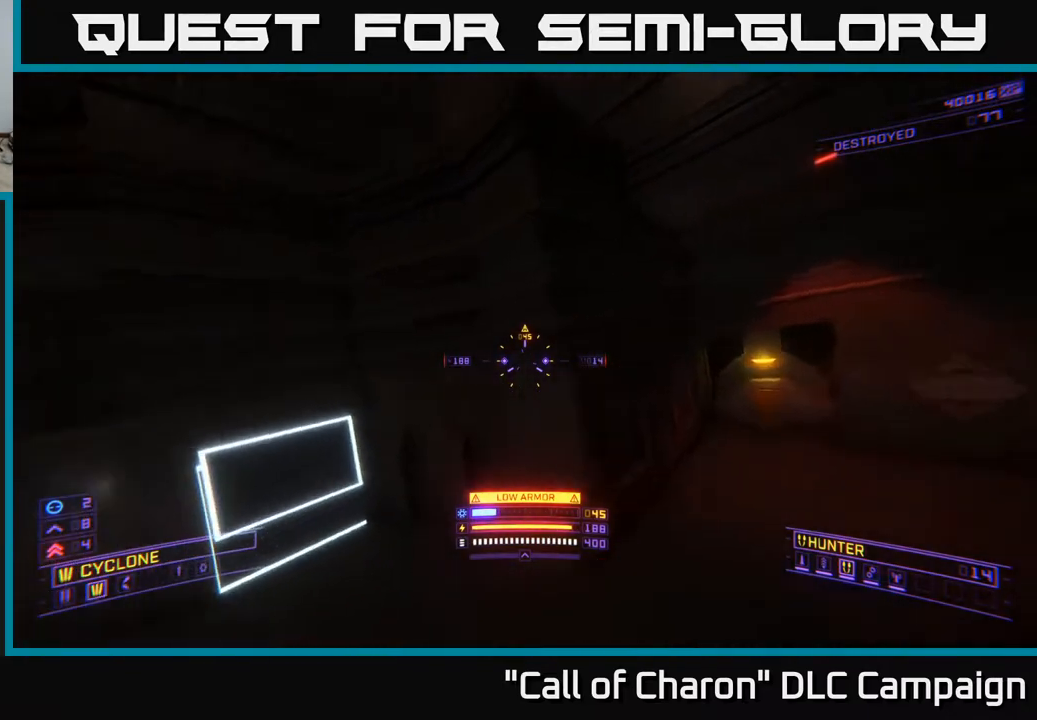
{"buttons": ["X"], "left_stick": "up-left", "right_stick": "right", "events": [[33, "left_stick", "up-left"], [133, "right_stick", "down"], [183, "left_stick", "up"], [200, "right_stick", "center"], [267, "X", "down"], [333, "left_stick", "up-left"], [383, "right_stick", "right"]]}
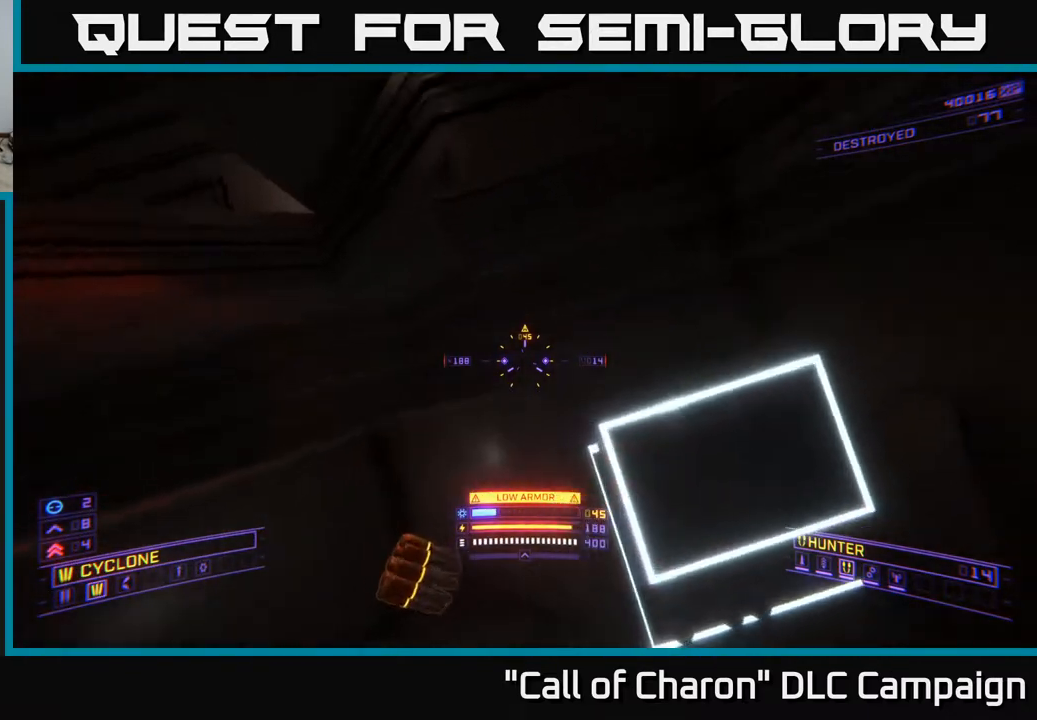
{"buttons": [], "left_stick": "right", "right_stick": "center", "events": [[100, "X", "up"], [100, "left_stick", "right"], [333, "right_stick", "up-right"], [483, "right_stick", "center"]]}
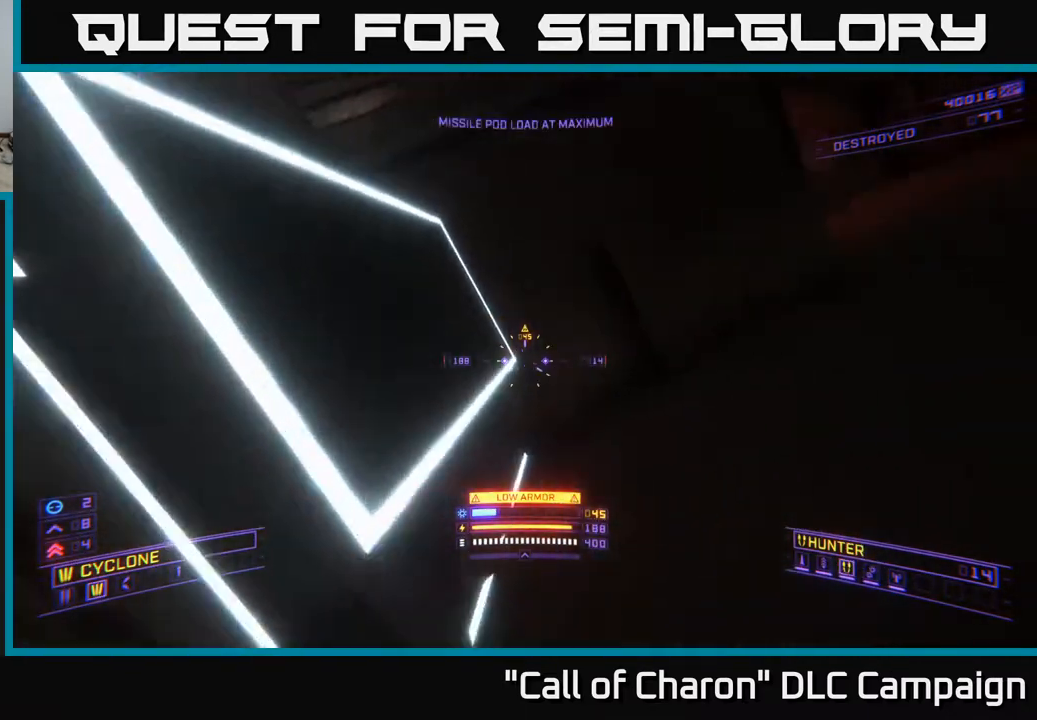
{"buttons": [], "left_stick": "up-right", "right_stick": "up-left", "events": [[17, "left_stick", "up-right"], [317, "right_stick", "up-left"]]}
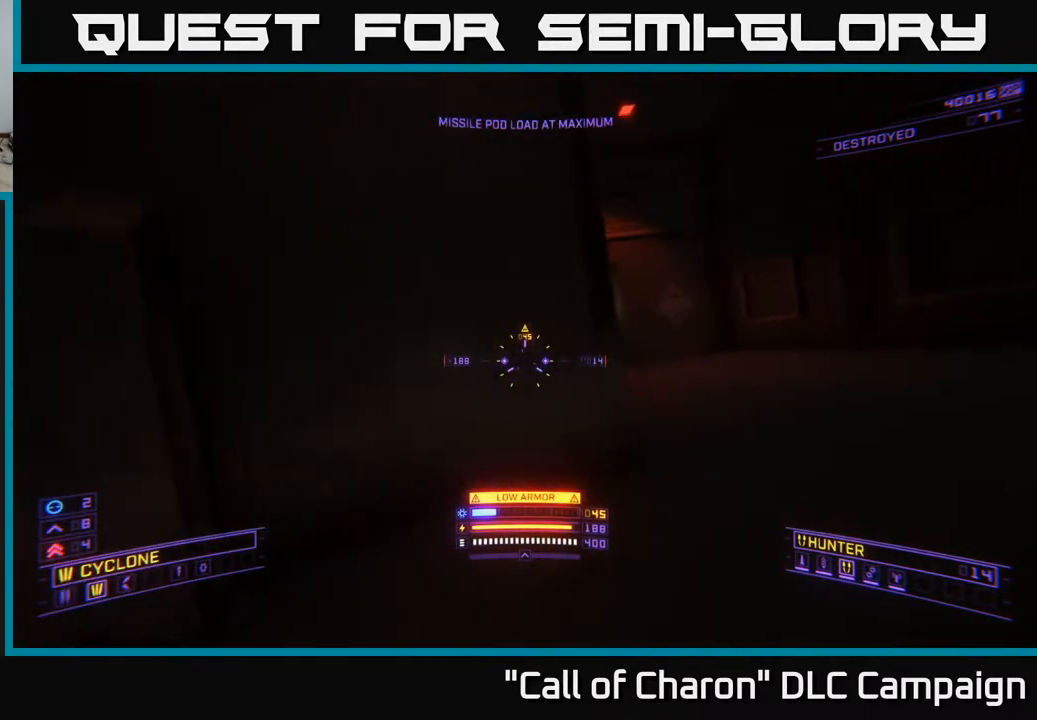
{"buttons": [], "left_stick": "up-left", "right_stick": "down", "events": [[50, "right_stick", "center"], [317, "left_stick", "up-left"], [333, "right_stick", "down-left"], [400, "right_stick", "down"]]}
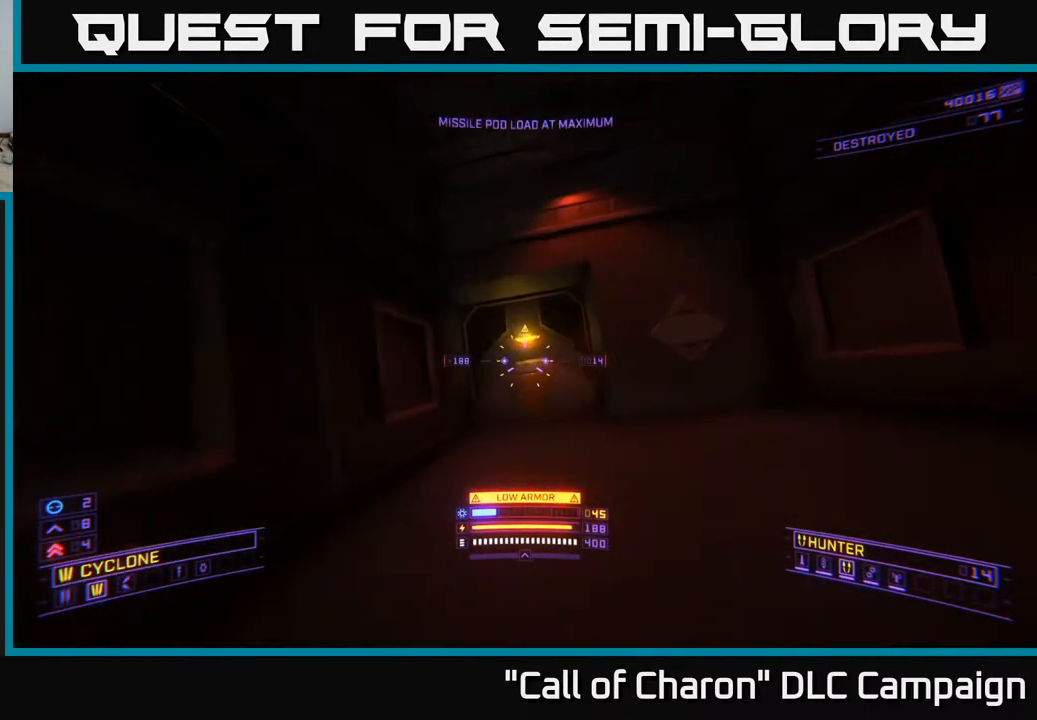
{"buttons": [], "left_stick": "up-right", "right_stick": "right", "events": [[50, "left_stick", "up"], [133, "right_stick", "center"], [167, "left_stick", "up-left"], [317, "L3", "down"], [367, "right_stick", "down-right"], [417, "L3", "up"], [450, "left_stick", "up-right"], [467, "right_stick", "right"]]}
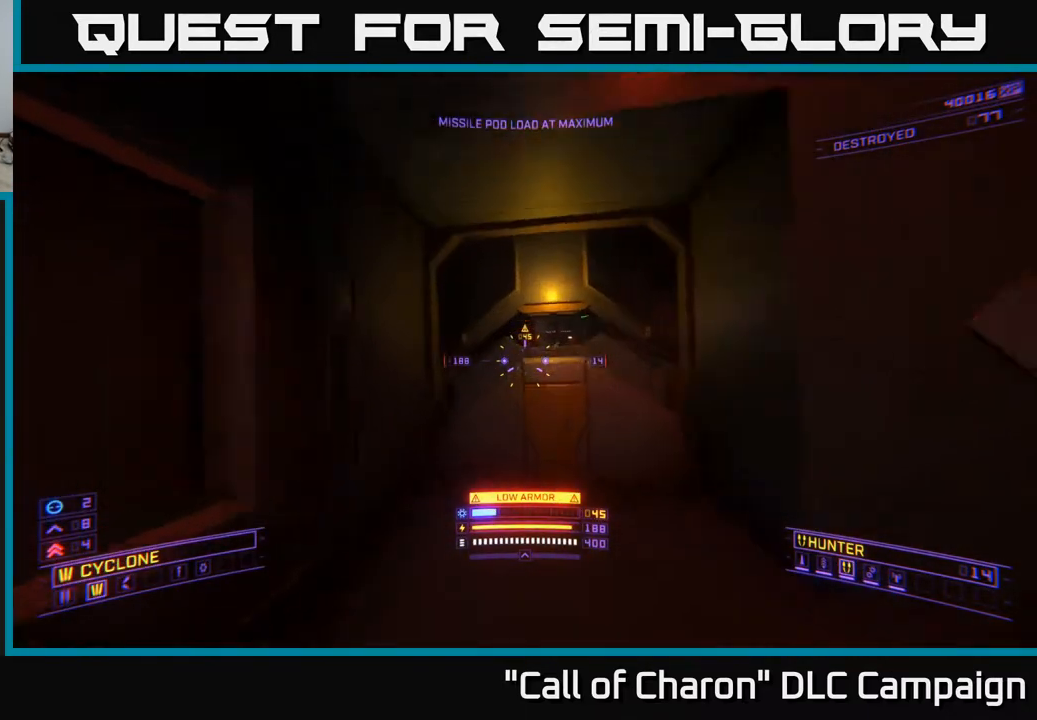
{"buttons": ["R2"], "left_stick": "down", "right_stick": "up", "events": [[33, "left_stick", "center"], [100, "right_stick", "center"], [217, "R3", "down"], [317, "R3", "up"], [350, "left_stick", "up"], [467, "R2", "down"], [467, "right_stick", "up"], [483, "left_stick", "down"]]}
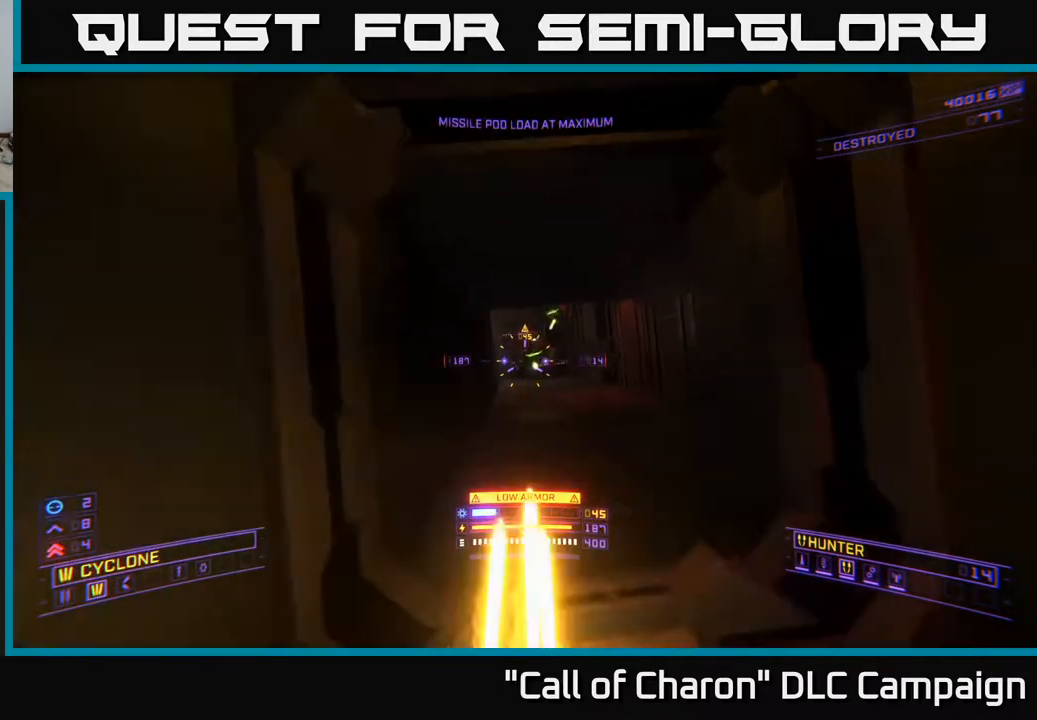
{"buttons": ["A", "R2"], "left_stick": "down-right", "right_stick": "center", "events": [[83, "right_stick", "center"], [200, "right_stick", "down-left"], [217, "A", "down"], [317, "right_stick", "center"], [500, "left_stick", "down-right"]]}
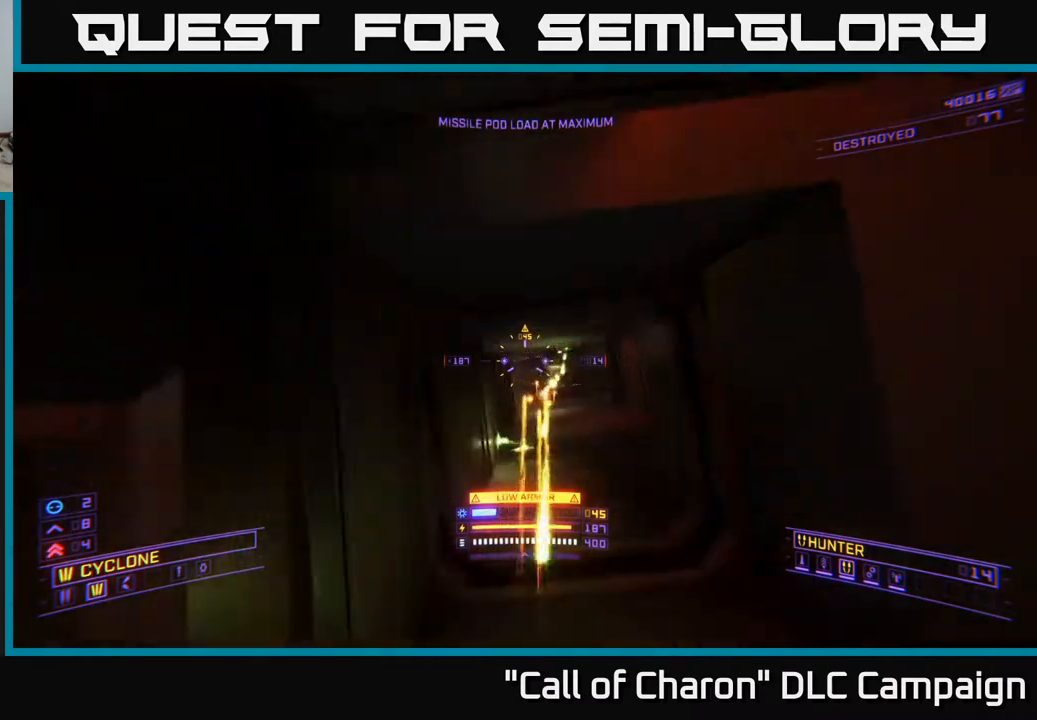
{"buttons": [], "left_stick": "left", "right_stick": "center", "events": [[17, "right_stick", "down-right"], [133, "right_stick", "down"], [217, "A", "up"], [217, "left_stick", "right"], [233, "R2", "up"], [350, "right_stick", "center"], [450, "left_stick", "center"], [500, "left_stick", "left"]]}
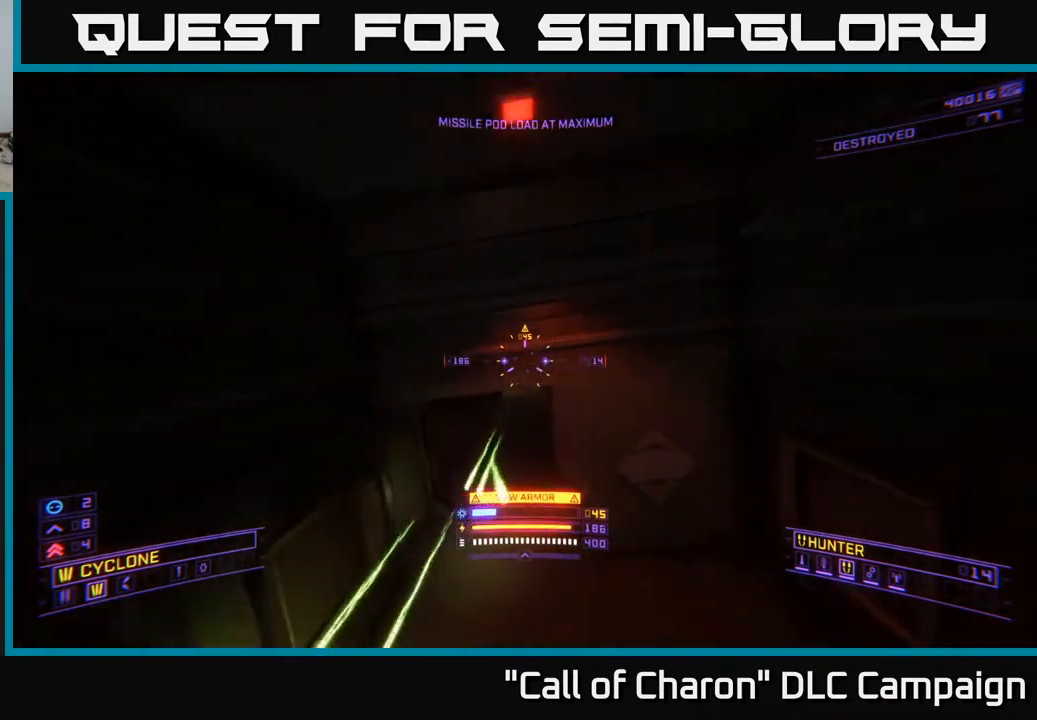
{"buttons": [], "left_stick": "center", "right_stick": "center", "events": [[133, "left_stick", "center"]]}
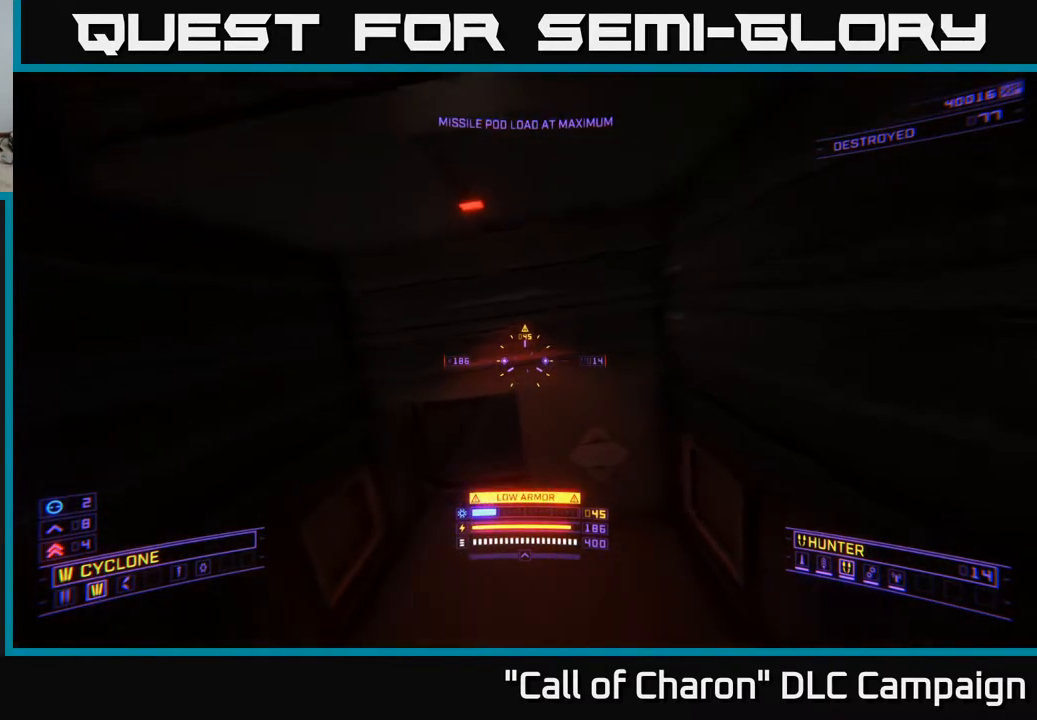
{"buttons": [], "left_stick": "center", "right_stick": "center", "events": [[300, "B", "down"], [383, "B", "up"]]}
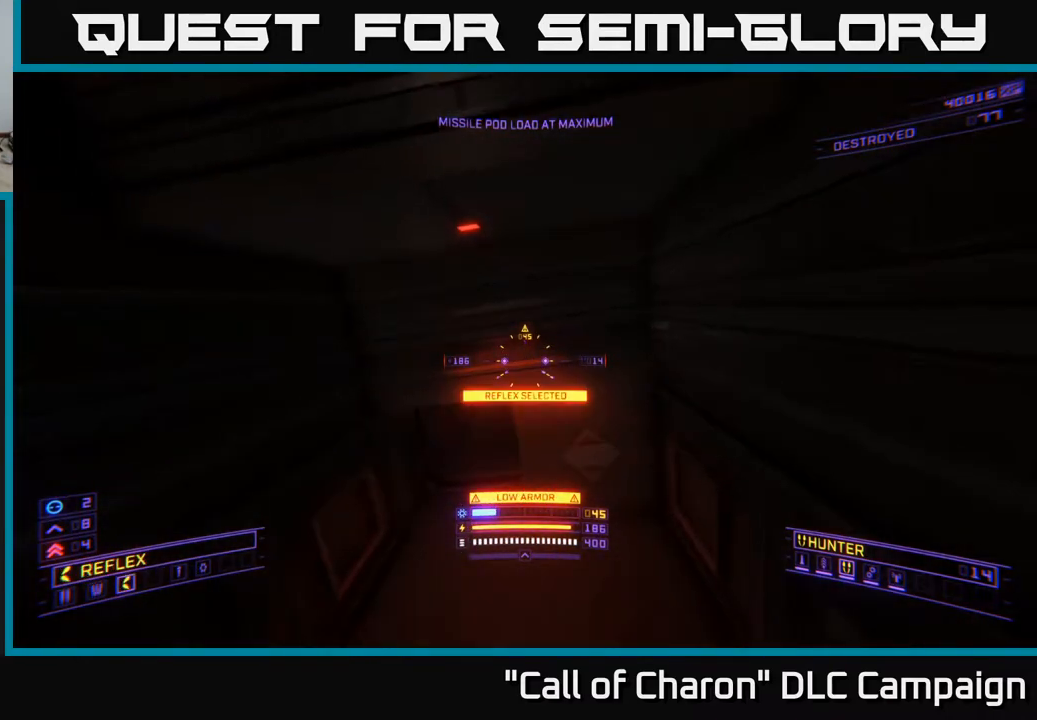
{"buttons": ["X"], "left_stick": "center", "right_stick": "up", "events": [[33, "left_stick", "up-left"], [83, "X", "down"], [267, "left_stick", "up"], [317, "right_stick", "up"], [500, "left_stick", "center"]]}
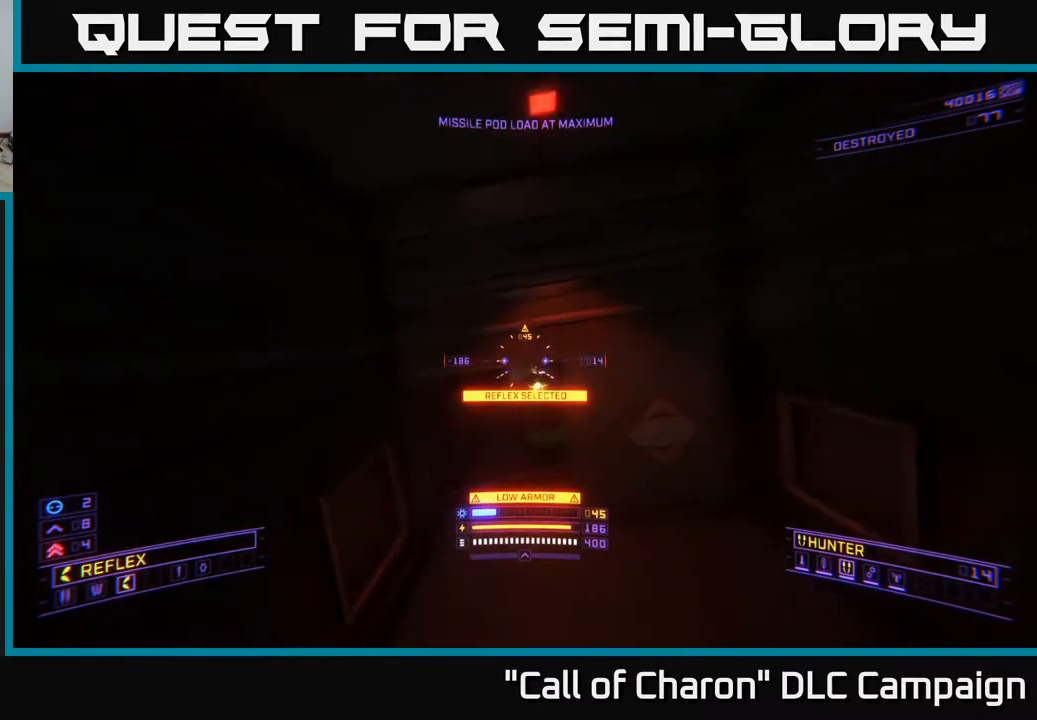
{"buttons": ["A", "R2"], "left_stick": "right", "right_stick": "down-left", "events": [[17, "X", "up"], [33, "right_stick", "center"], [117, "R2", "down"], [117, "right_stick", "down"], [133, "left_stick", "right"], [300, "right_stick", "center"], [333, "A", "down"], [367, "A", "up"], [400, "right_stick", "down-left"], [467, "A", "down"]]}
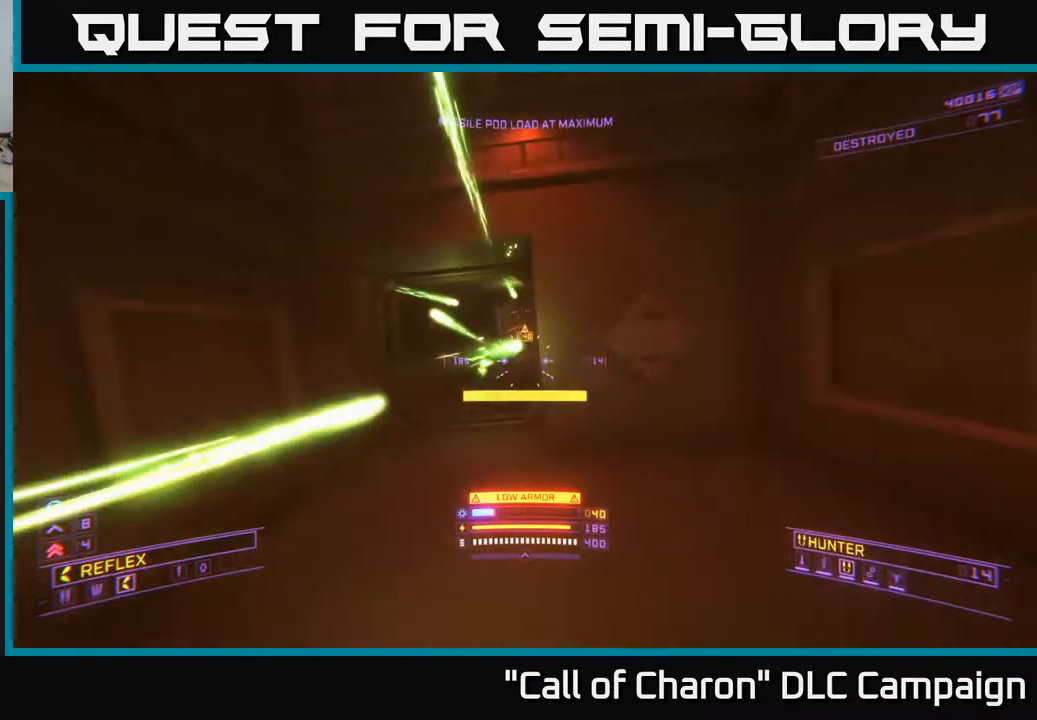
{"buttons": ["R2"], "left_stick": "down-left", "right_stick": "center", "events": [[83, "right_stick", "center"], [117, "A", "up"], [217, "R2", "up"], [233, "left_stick", "up"], [233, "right_stick", "left"], [333, "left_stick", "left"], [350, "R2", "down"], [450, "right_stick", "center"], [483, "left_stick", "down-left"]]}
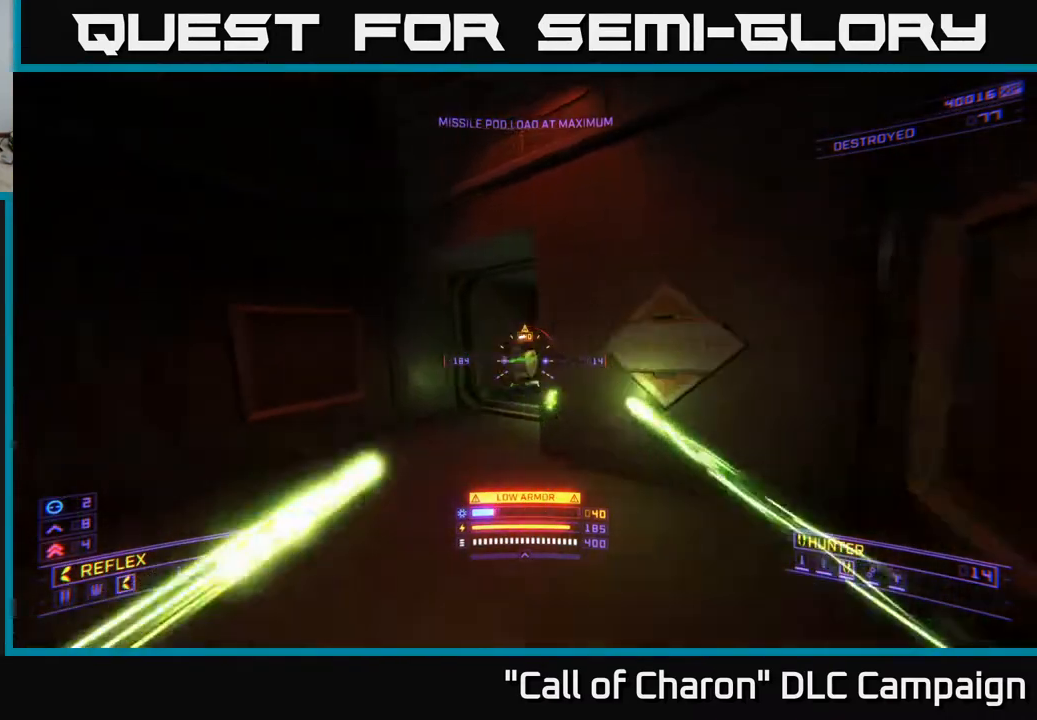
{"buttons": ["A", "R2"], "left_stick": "down-left", "right_stick": "center", "events": [[117, "left_stick", "down"], [117, "right_stick", "right"], [183, "A", "down"], [233, "left_stick", "down-left"], [317, "right_stick", "down"], [400, "right_stick", "center"]]}
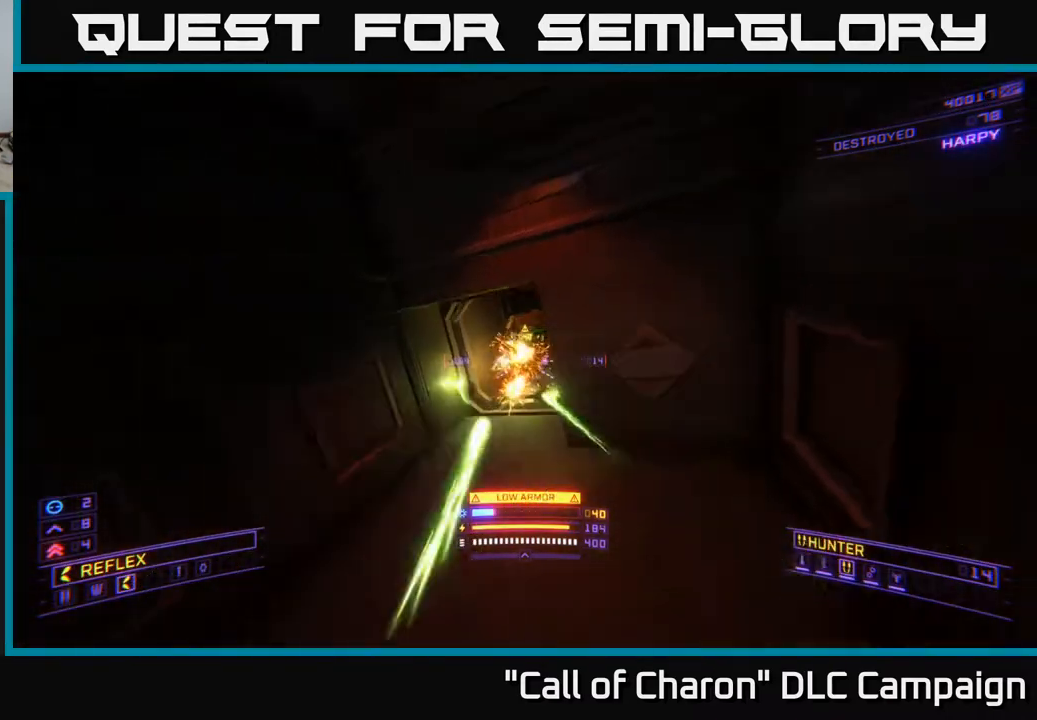
{"buttons": ["X"], "left_stick": "up-right", "right_stick": "center", "events": [[83, "A", "up"], [100, "R2", "up"], [133, "left_stick", "center"], [300, "R2", "down"], [300, "right_stick", "down-right"], [383, "R2", "up"], [400, "left_stick", "up"], [433, "X", "down"], [450, "right_stick", "center"], [467, "left_stick", "up-right"]]}
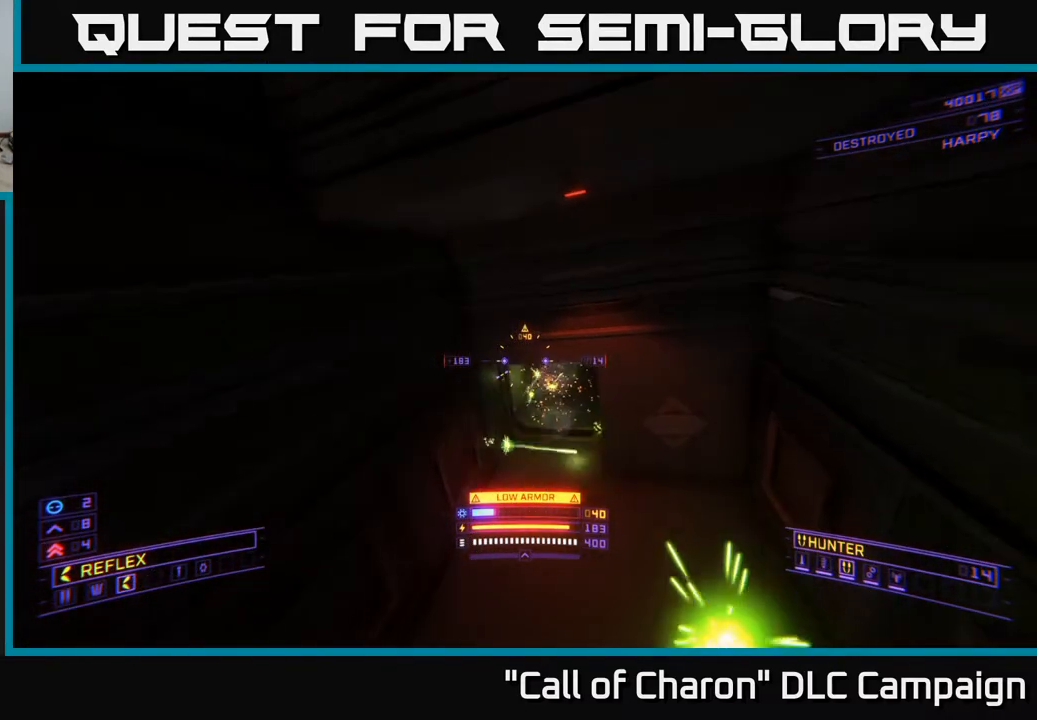
{"buttons": ["R2"], "left_stick": "right", "right_stick": "center", "events": [[50, "right_stick", "down-right"], [100, "R2", "down"], [117, "left_stick", "up-left"], [200, "right_stick", "left"], [283, "right_stick", "up"], [350, "left_stick", "right"], [417, "X", "up"], [417, "right_stick", "center"]]}
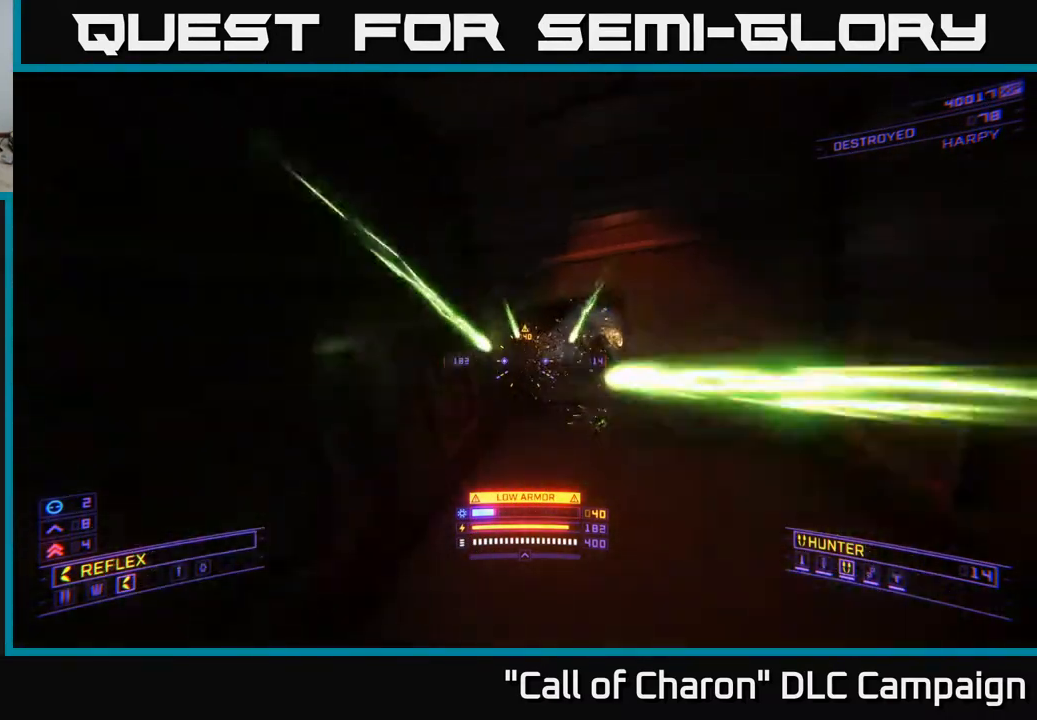
{"buttons": ["R2"], "left_stick": "up", "right_stick": "center", "events": [[67, "right_stick", "up-left"], [217, "R2", "up"], [233, "left_stick", "up"], [233, "right_stick", "center"], [350, "R2", "down"]]}
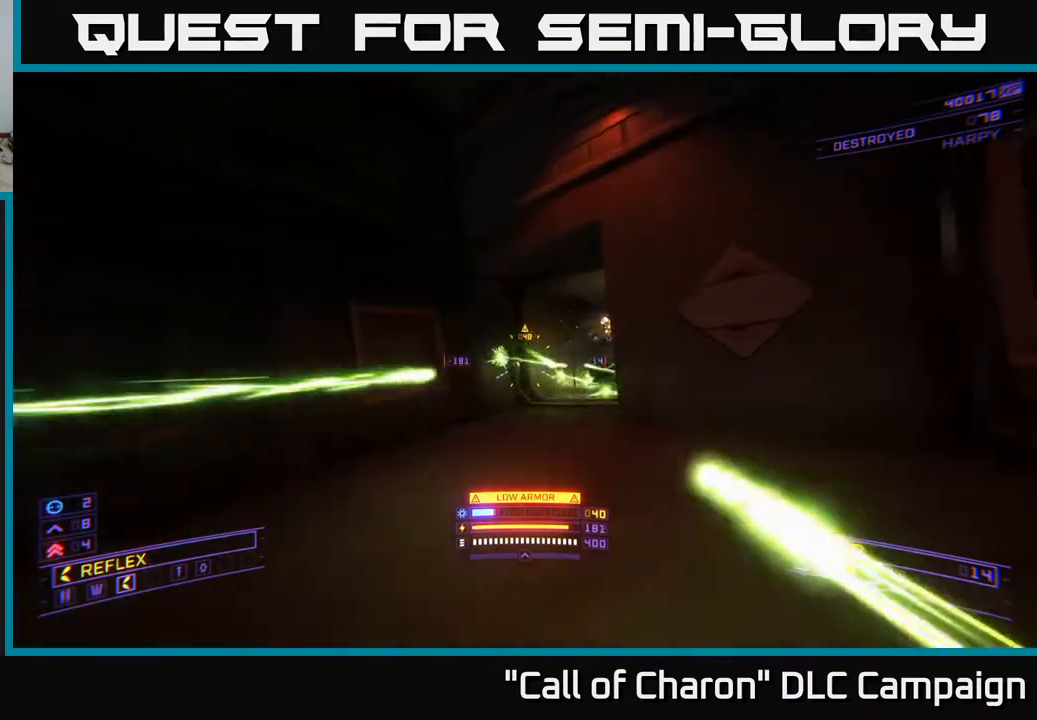
{"buttons": ["X", "R2"], "left_stick": "right", "right_stick": "down-left", "events": [[83, "right_stick", "up"], [100, "left_stick", "center"], [217, "left_stick", "down"], [267, "right_stick", "left"], [333, "right_stick", "down-left"], [433, "X", "down"], [450, "left_stick", "right"]]}
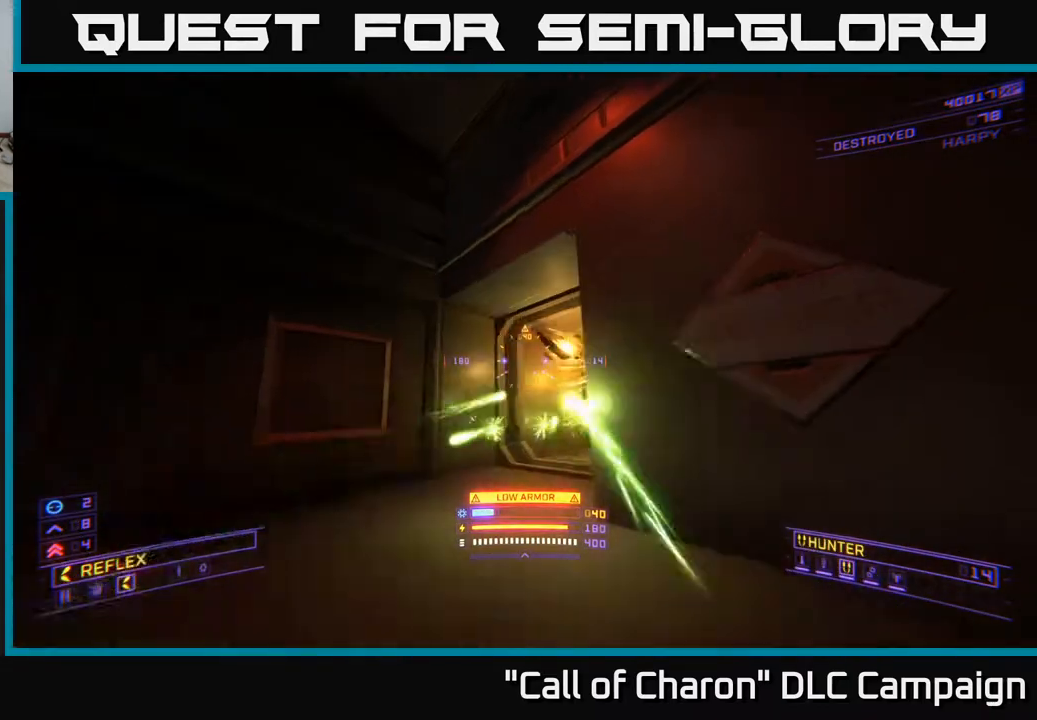
{"buttons": [], "left_stick": "center", "right_stick": "center", "events": [[33, "R2", "up"], [33, "right_stick", "center"], [67, "left_stick", "left"], [117, "X", "up"], [217, "right_stick", "down-right"], [333, "left_stick", "center"], [367, "right_stick", "center"]]}
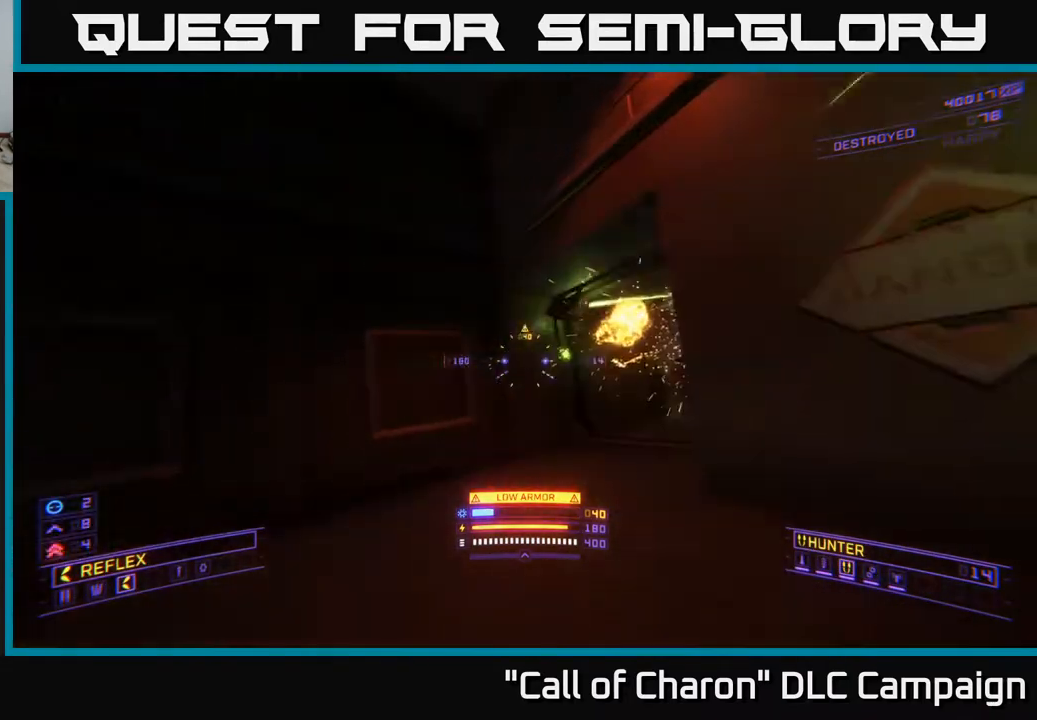
{"buttons": [], "left_stick": "left", "right_stick": "right", "events": [[267, "left_stick", "right"], [350, "right_stick", "right"], [417, "left_stick", "center"], [467, "left_stick", "left"]]}
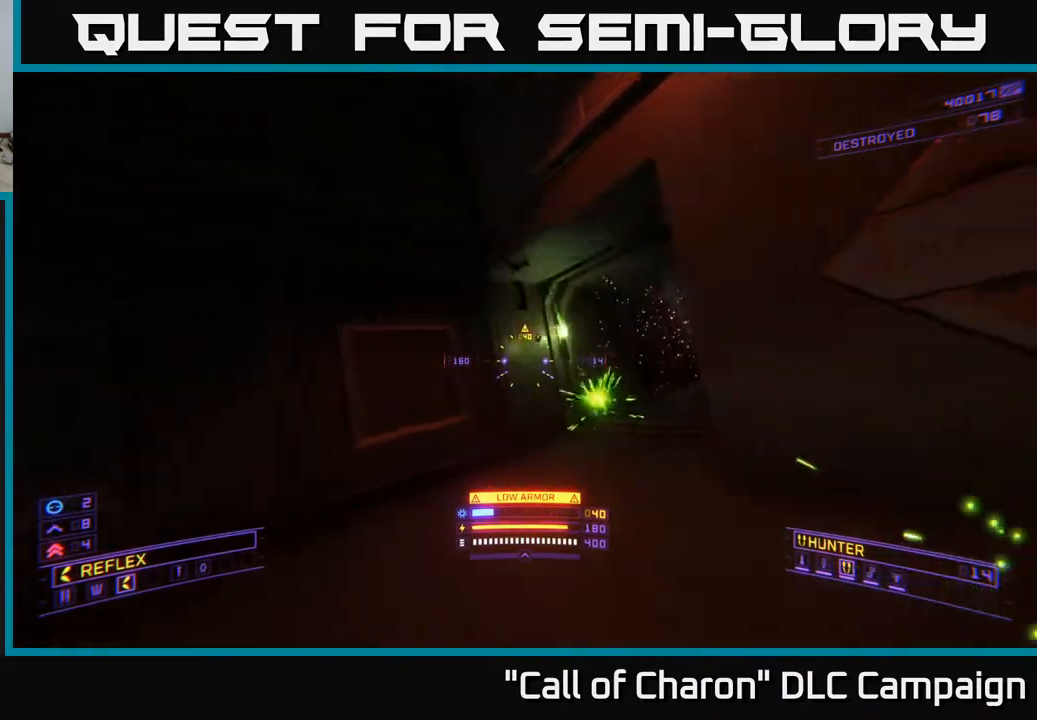
{"buttons": [], "left_stick": "up", "right_stick": "up-right", "events": [[183, "left_stick", "up-left"], [367, "left_stick", "up"], [383, "right_stick", "center"], [500, "right_stick", "up-right"]]}
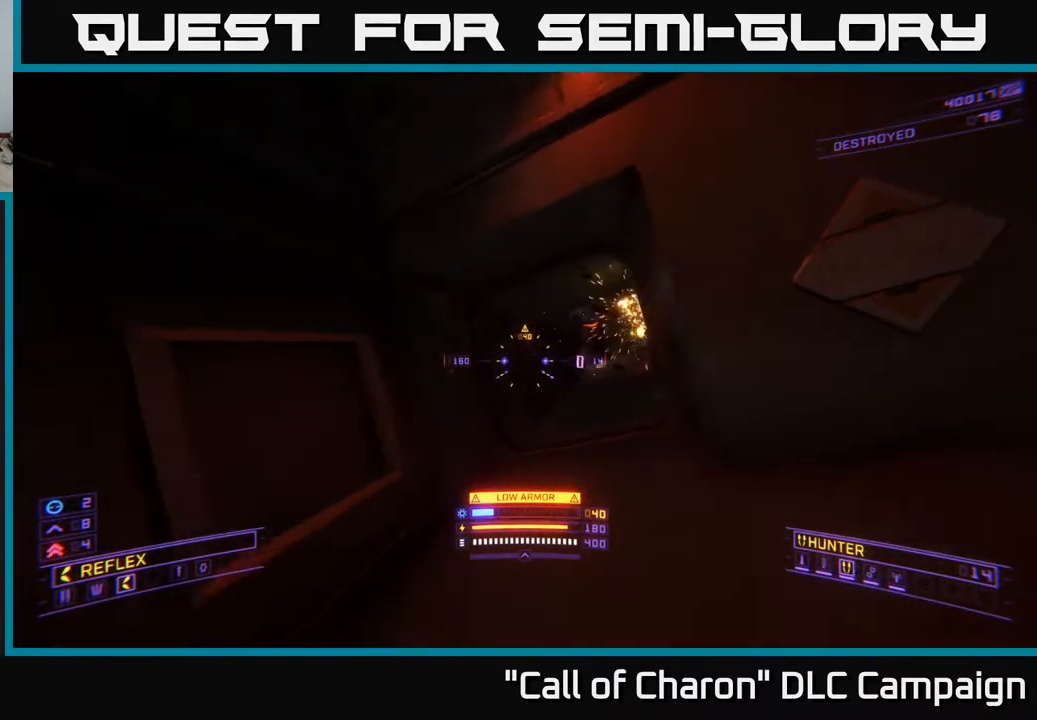
{"buttons": ["R2"], "left_stick": "down-right", "right_stick": "center", "events": [[100, "R2", "down"], [150, "left_stick", "center"], [200, "right_stick", "center"], [300, "right_stick", "down"], [433, "right_stick", "center"], [500, "left_stick", "down-right"]]}
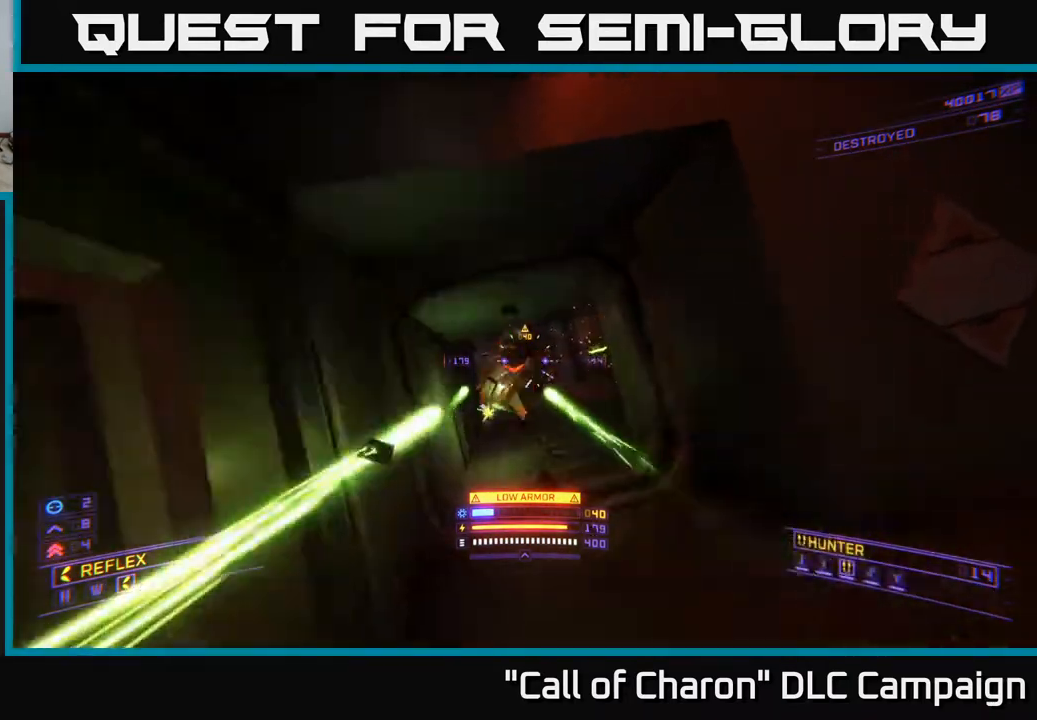
{"buttons": ["R2"], "left_stick": "down", "right_stick": "down", "events": [[33, "A", "down"], [100, "right_stick", "left"], [117, "A", "up"], [167, "left_stick", "center"], [233, "right_stick", "center"], [267, "left_stick", "down"], [367, "left_stick", "center"], [367, "right_stick", "down"], [467, "left_stick", "down"]]}
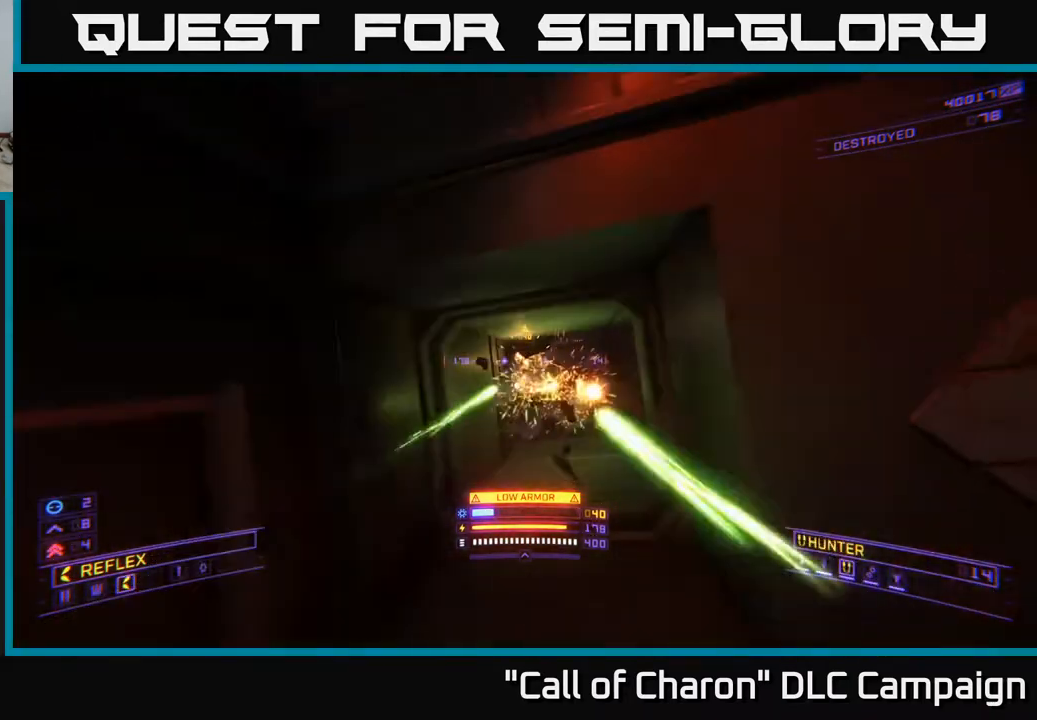
{"buttons": [], "left_stick": "left", "right_stick": "center", "events": [[67, "left_stick", "right"], [83, "right_stick", "center"], [283, "R2", "up"], [333, "X", "down"], [483, "X", "up"], [500, "left_stick", "left"]]}
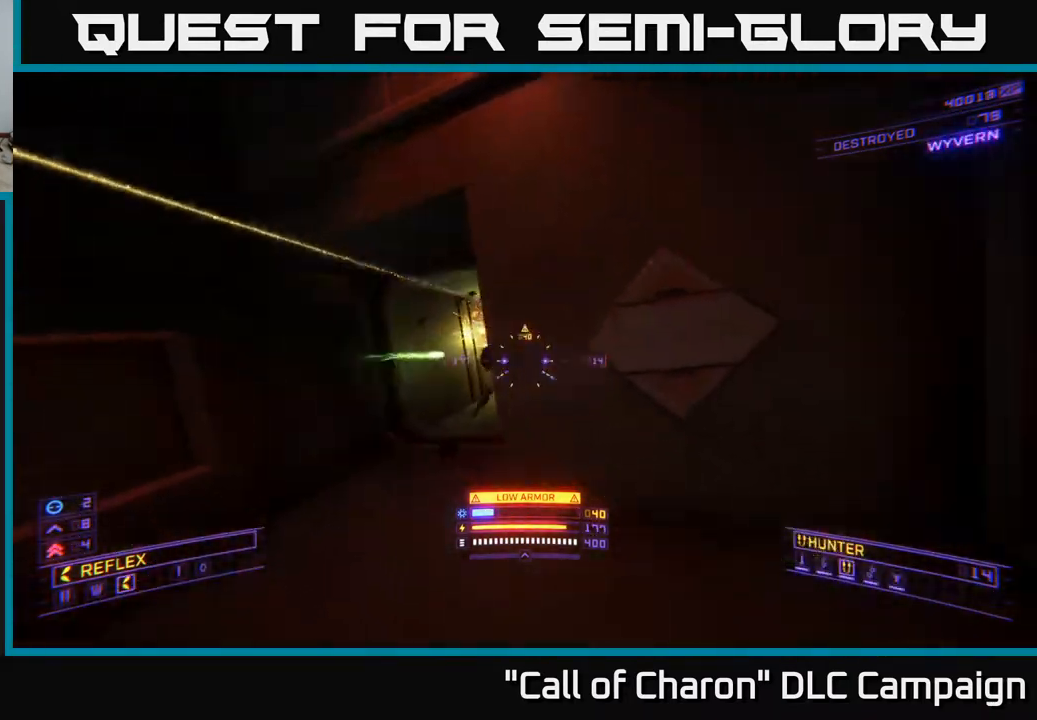
{"buttons": [], "left_stick": "left", "right_stick": "center", "events": [[100, "left_stick", "center"], [433, "left_stick", "left"]]}